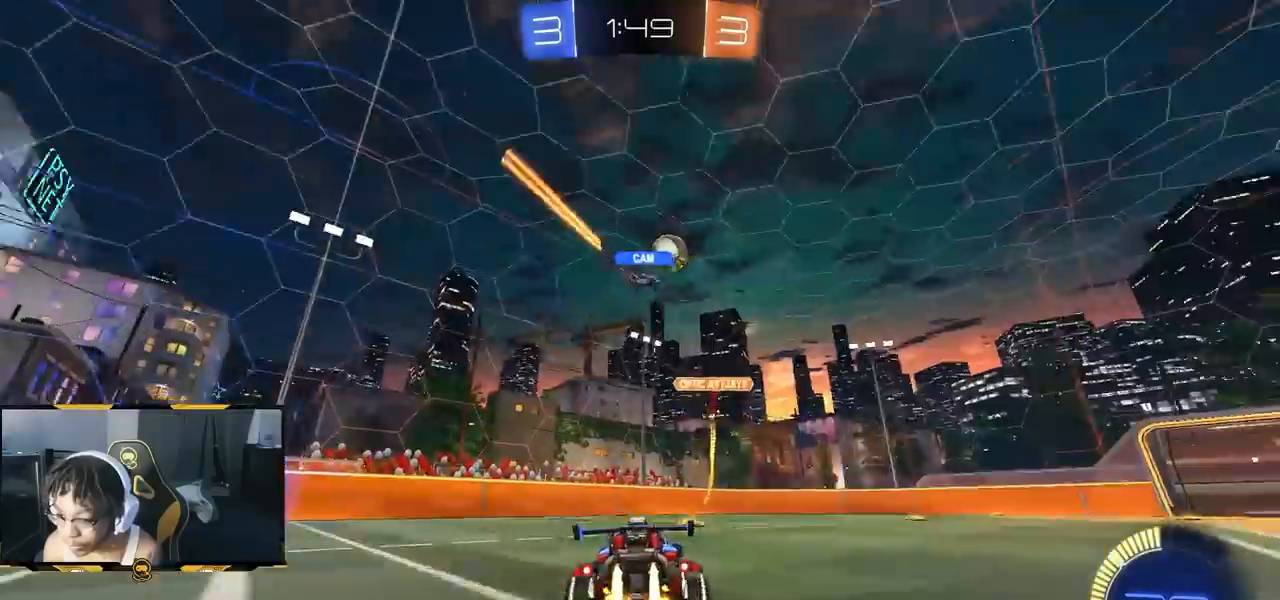
Gameplay with a controller (PlayStation layout); each line is a JSON object with the inputs held at the frame after it. "events" lists button and stick changes between this image and that frame as [ms after this image, input, new state], when the widget could be followed in between.
{"buttons": ["R2"], "left_stick": "right", "right_stick": "center", "events": [[100, "R1", "up"], [150, "left_stick", "right"], [400, "left_stick", "center"], [500, "left_stick", "right"]]}
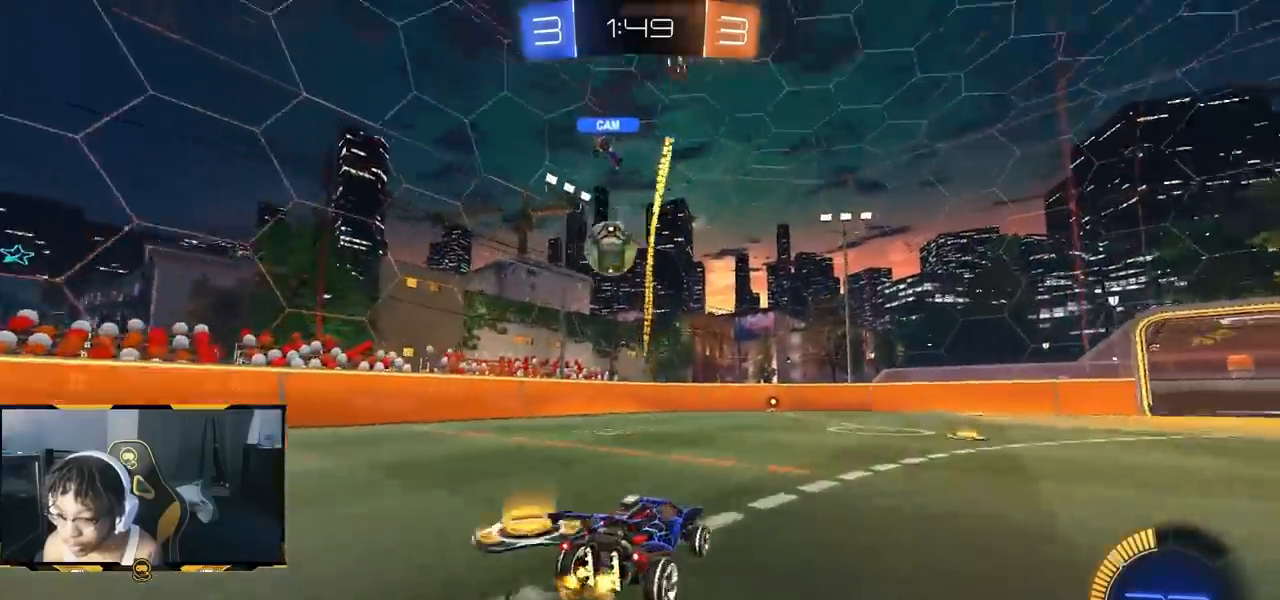
{"buttons": ["R1", "R2"], "left_stick": "left", "right_stick": "center", "events": [[83, "left_stick", "left"], [283, "L1", "down"], [333, "L1", "up"], [350, "R1", "down"]]}
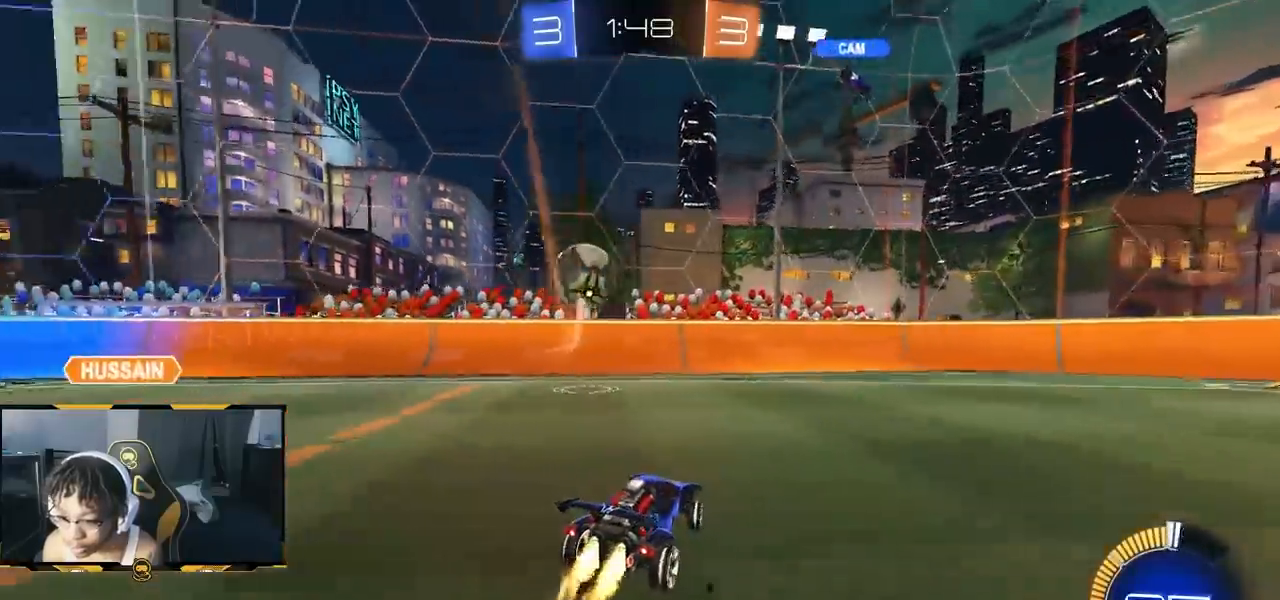
{"buttons": ["R2"], "left_stick": "center", "right_stick": "center", "events": [[133, "left_stick", "center"], [250, "left_stick", "left"], [367, "R1", "up"], [450, "left_stick", "center"]]}
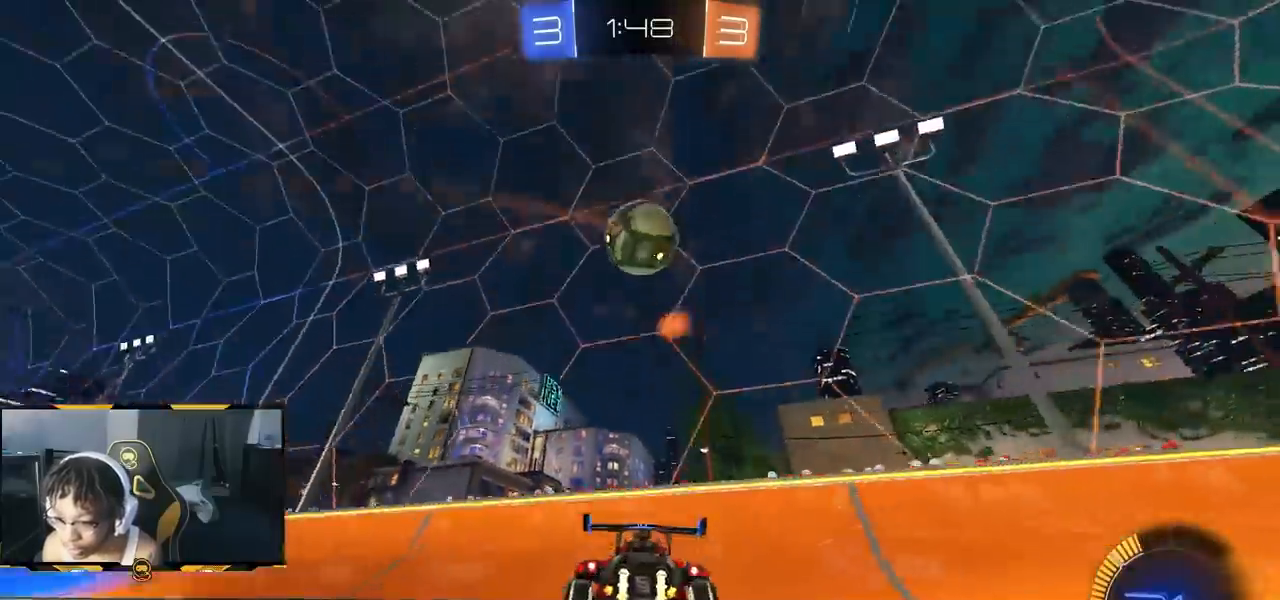
{"buttons": ["L2"], "left_stick": "right", "right_stick": "center", "events": [[250, "left_stick", "right"], [467, "R2", "up"], [483, "L2", "down"]]}
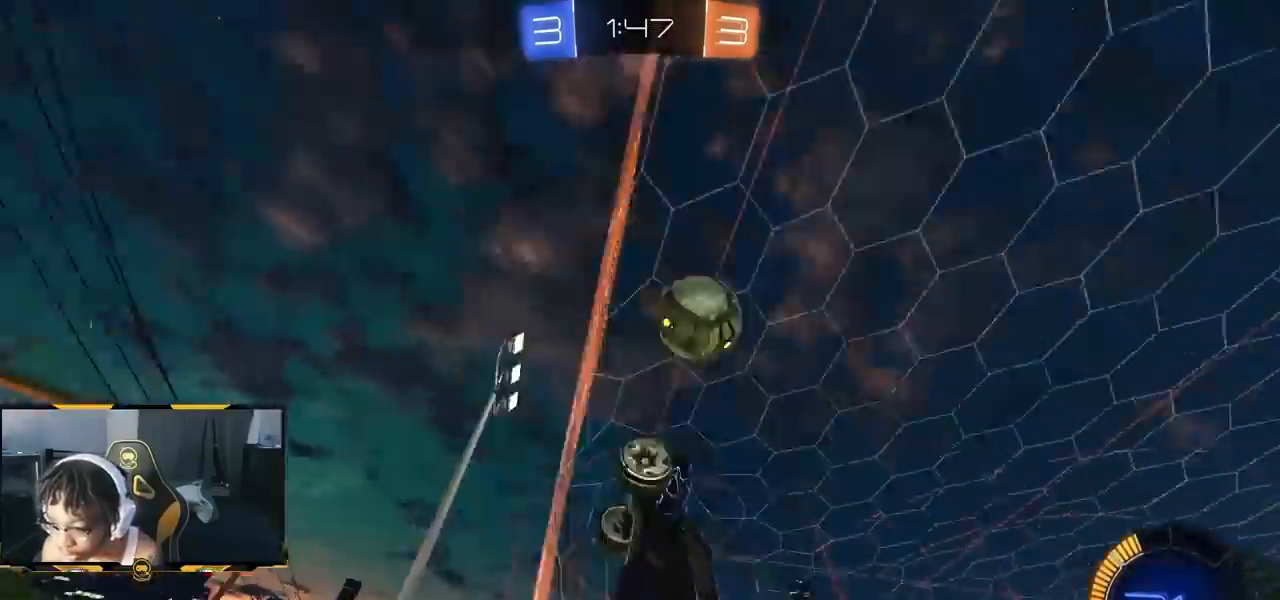
{"buttons": ["R1", "R2"], "left_stick": "up-right", "right_stick": "center", "events": [[67, "left_stick", "down-right"], [83, "CROSS", "down"], [167, "L2", "up"], [283, "CROSS", "up"], [283, "R2", "down"], [333, "left_stick", "up-right"], [417, "R1", "down"]]}
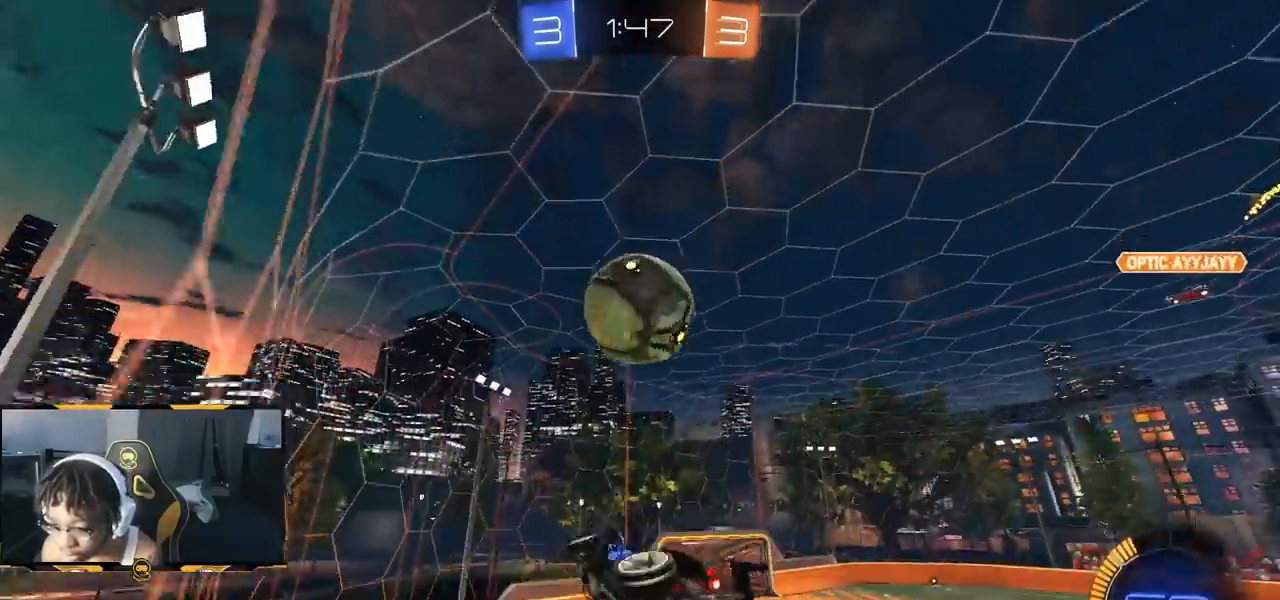
{"buttons": ["CROSS", "R1", "R2"], "left_stick": "up", "right_stick": "center"}
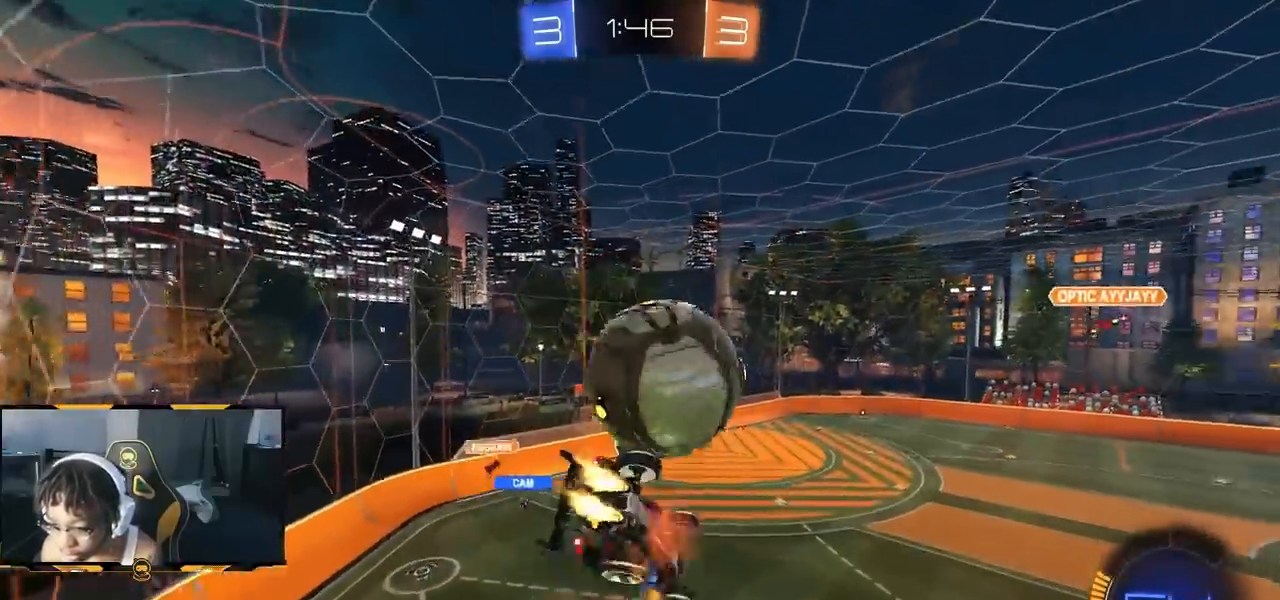
{"buttons": ["R1", "R2"], "left_stick": "down-right", "right_stick": "center", "events": [[83, "CROSS", "up"], [217, "left_stick", "down-right"]]}
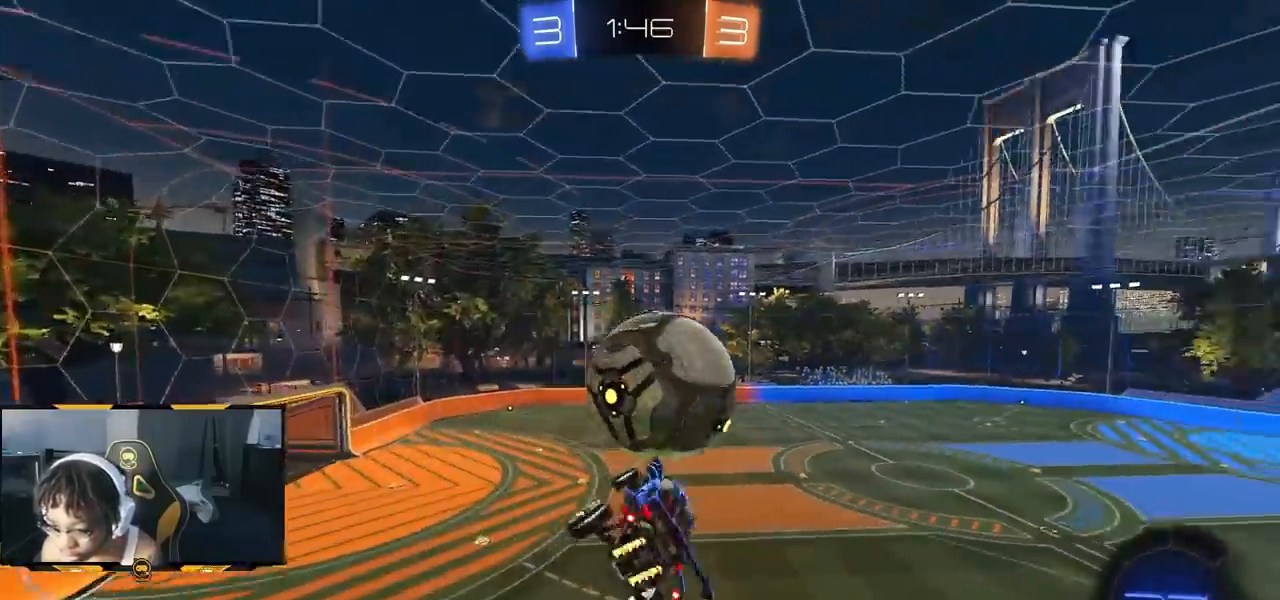
{"buttons": ["R1", "R2"], "left_stick": "center", "right_stick": "center", "events": [[17, "R1", "up"], [200, "left_stick", "up-right"], [250, "left_stick", "up"], [300, "R1", "down"], [450, "left_stick", "center"]]}
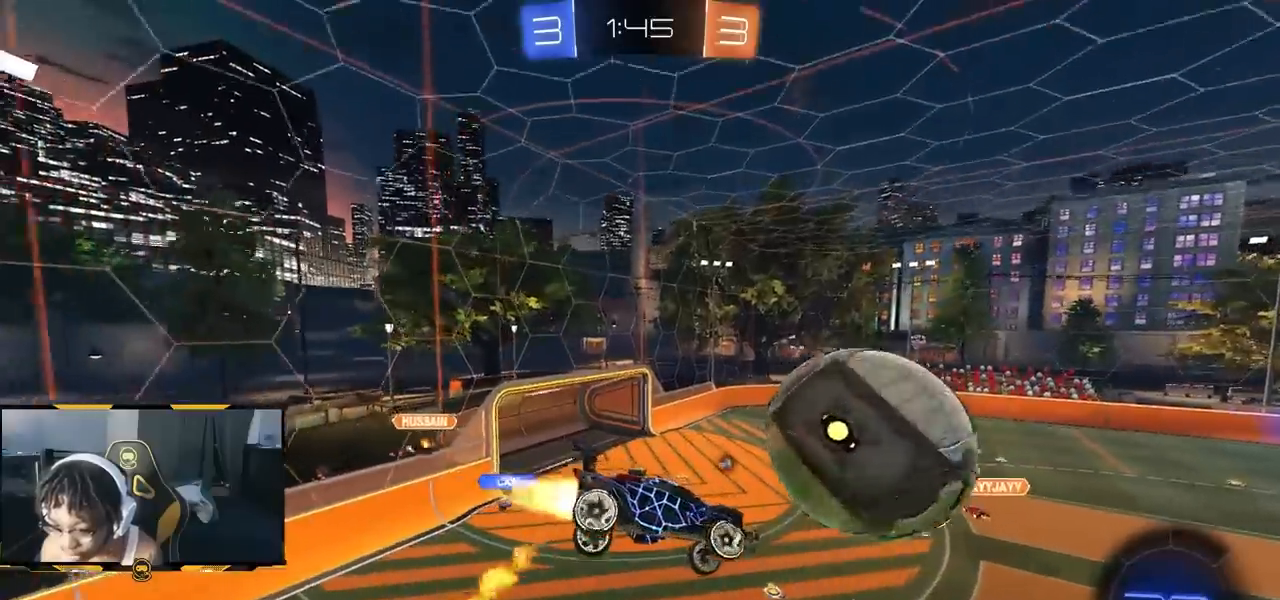
{"buttons": ["R1", "R2"], "left_stick": "down", "right_stick": "center", "events": [[33, "left_stick", "left"], [300, "left_stick", "down-left"], [500, "left_stick", "down"]]}
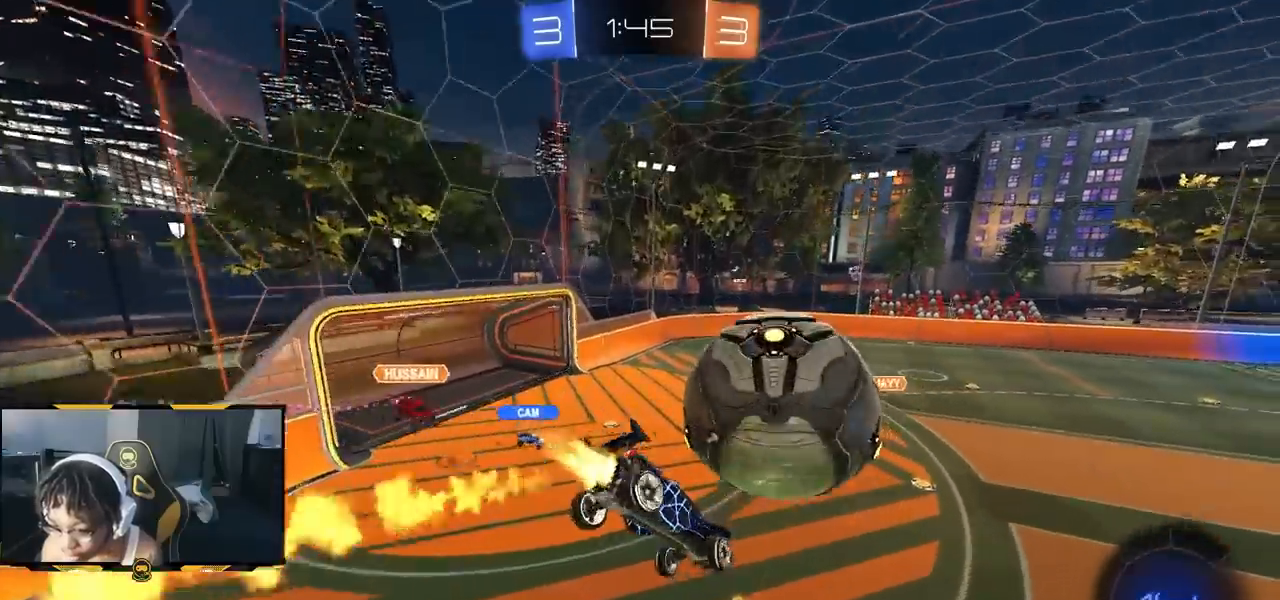
{"buttons": ["R2"], "left_stick": "right", "right_stick": "center", "events": [[183, "left_stick", "right"], [217, "L1", "down"], [300, "L1", "up"], [383, "R1", "up"]]}
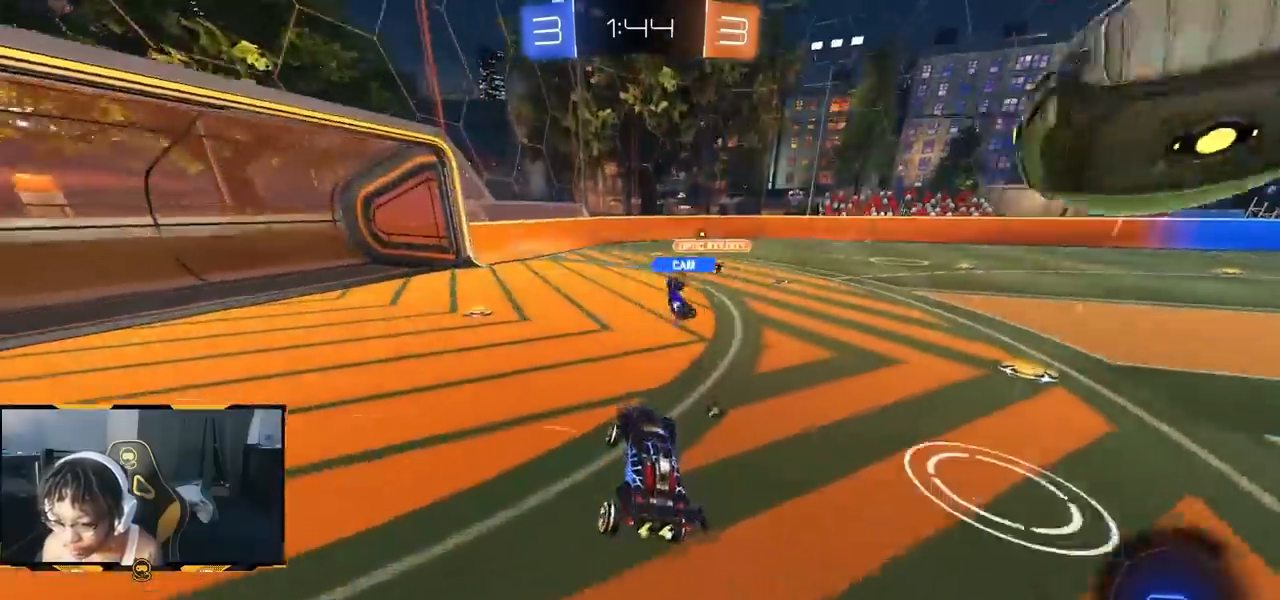
{"buttons": ["R2"], "left_stick": "down-right", "right_stick": "center", "events": [[433, "left_stick", "down-right"]]}
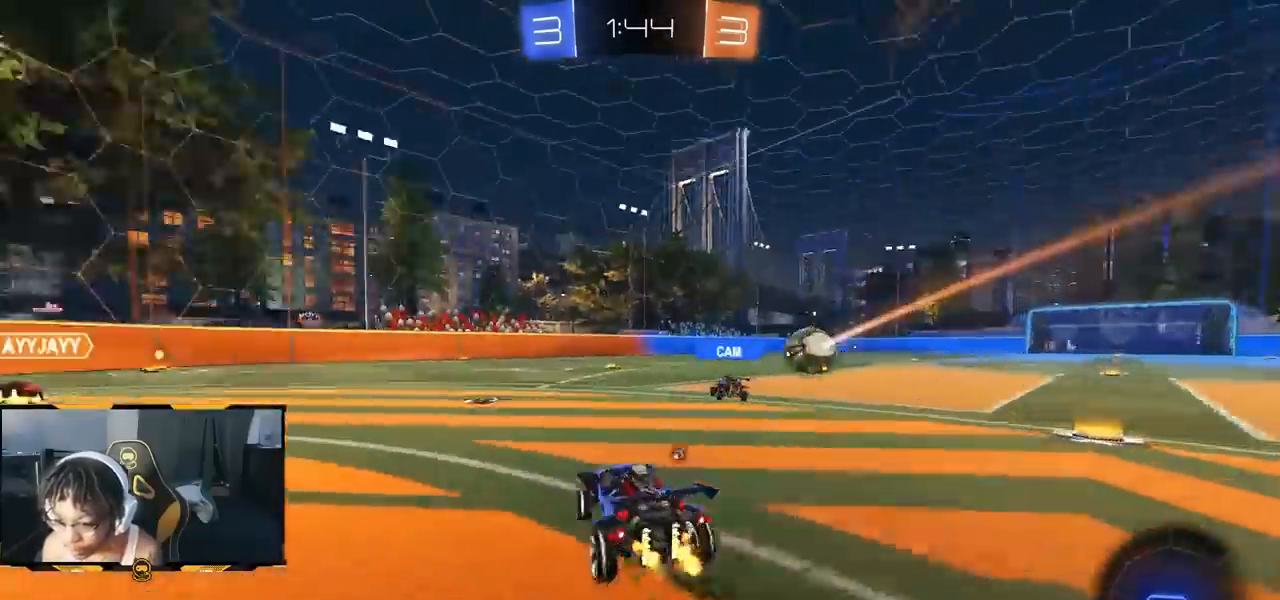
{"buttons": ["SQUARE", "R2"], "left_stick": "down", "right_stick": "center", "events": [[300, "CROSS", "down"], [367, "CROSS", "up"], [367, "left_stick", "up"], [450, "SQUARE", "down"], [450, "left_stick", "down"]]}
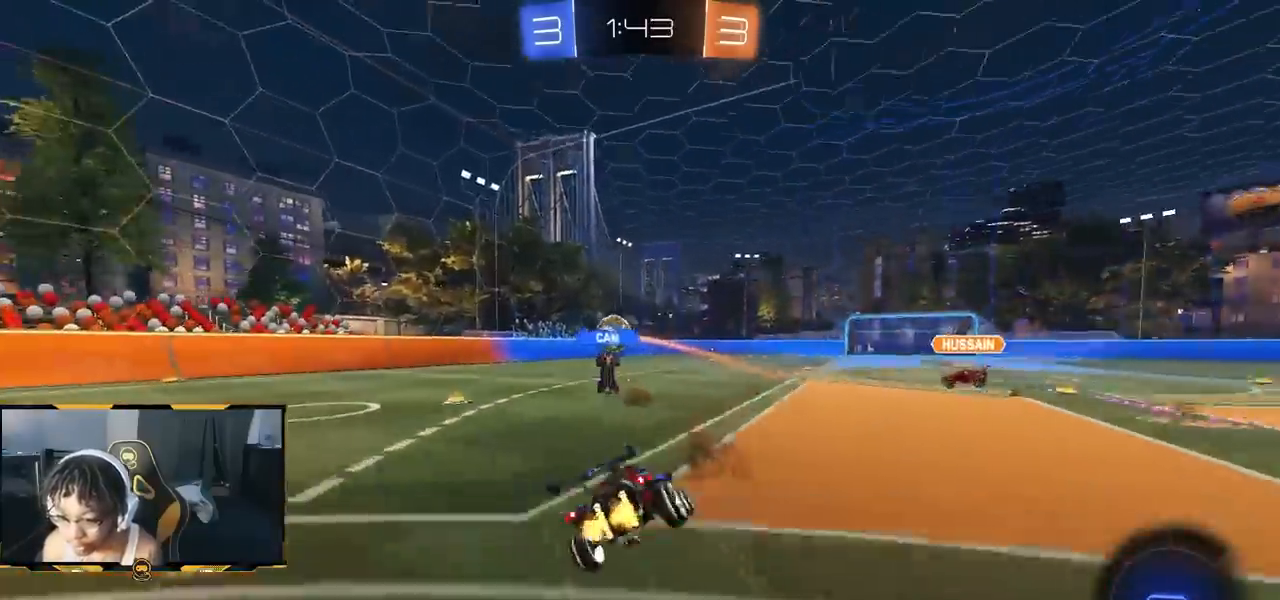
{"buttons": ["SQUARE", "R2"], "left_stick": "down-left", "right_stick": "center", "events": [[433, "left_stick", "down-left"]]}
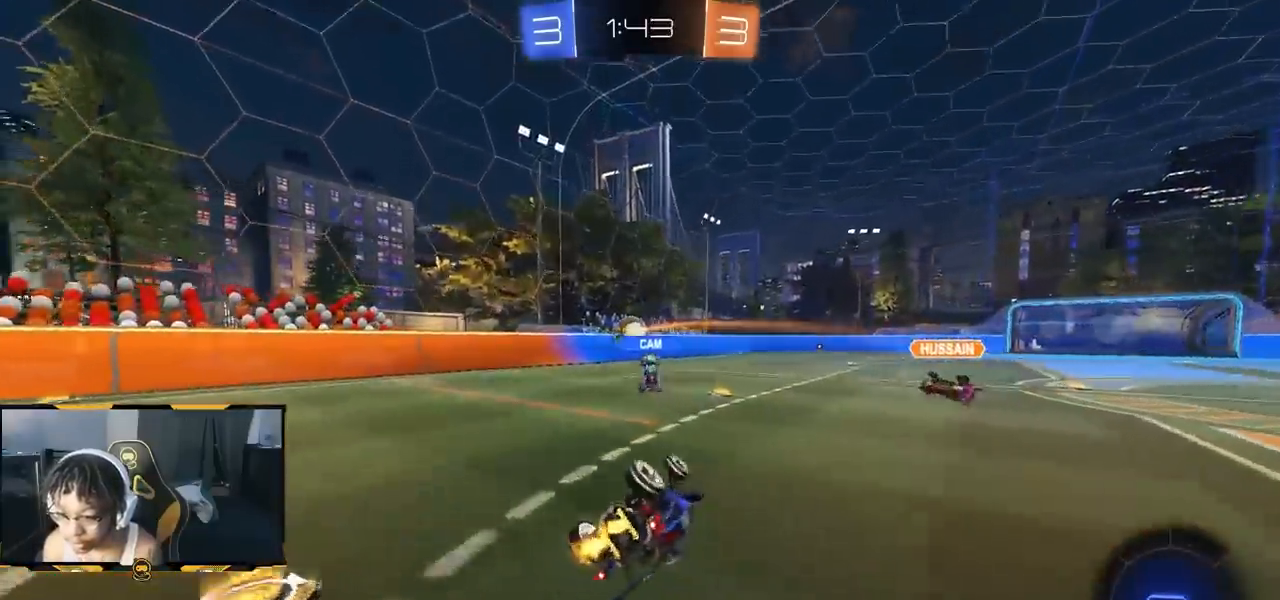
{"buttons": ["R2"], "left_stick": "center", "right_stick": "center", "events": [[233, "left_stick", "center"], [333, "SQUARE", "up"]]}
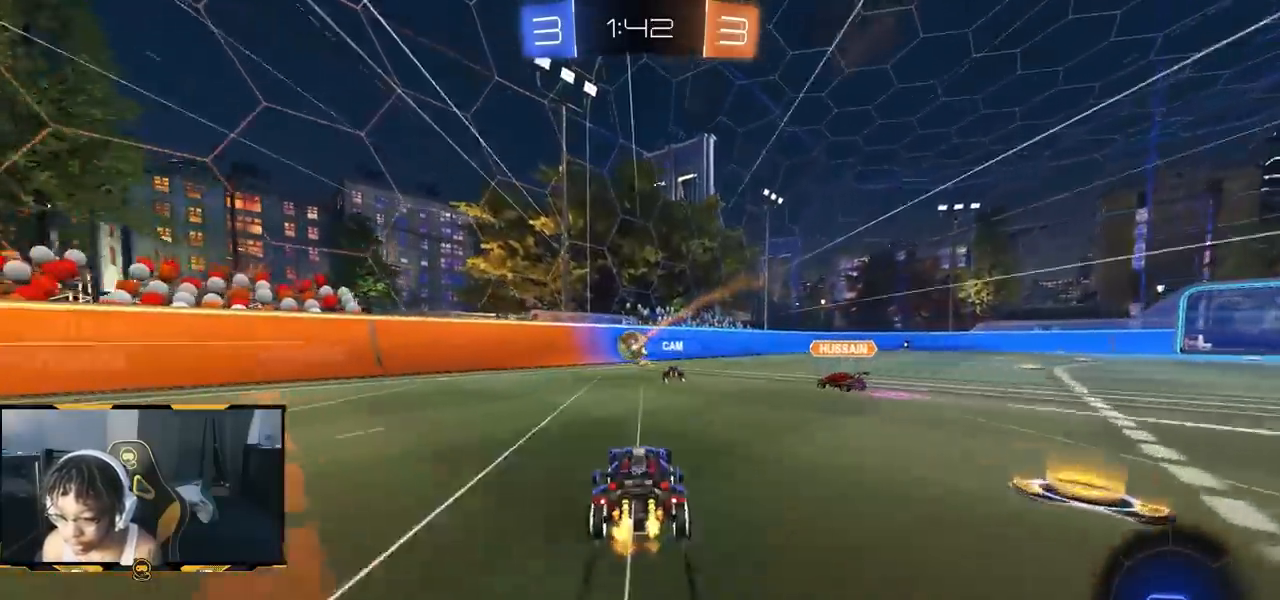
{"buttons": ["CROSS", "R2"], "left_stick": "right", "right_stick": "center", "events": [[150, "left_stick", "down-right"], [333, "left_stick", "center"], [367, "CROSS", "down"], [417, "left_stick", "right"], [433, "CROSS", "up"], [483, "CROSS", "down"]]}
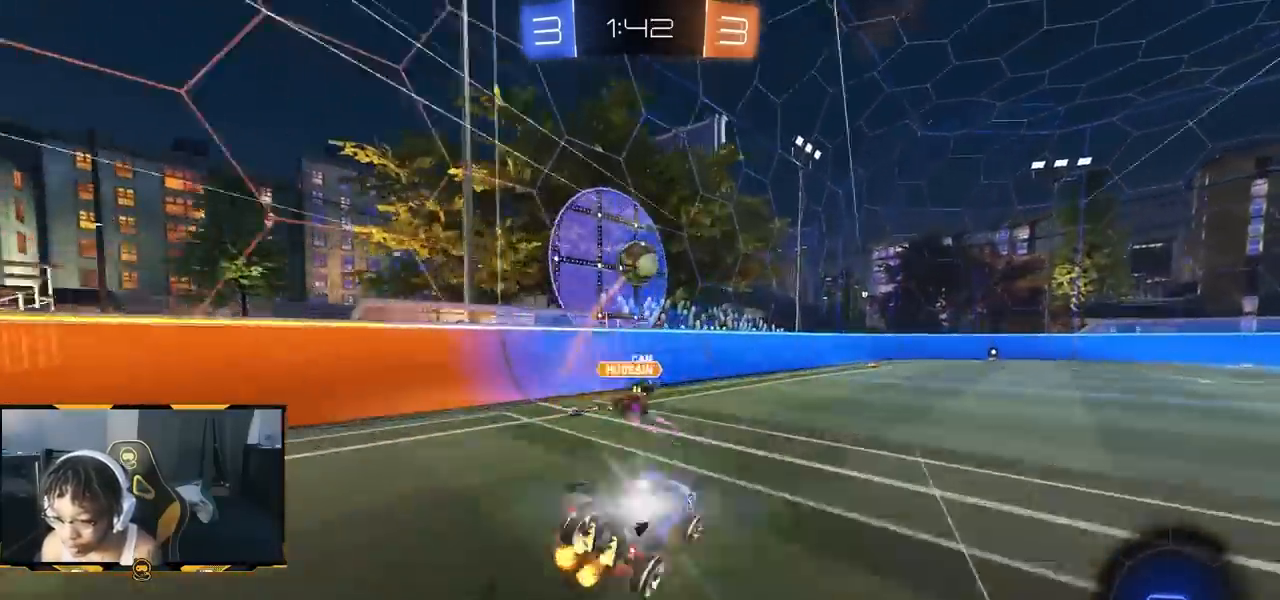
{"buttons": ["R2"], "left_stick": "down-right", "right_stick": "center", "events": [[100, "CROSS", "up"], [150, "L1", "down"], [200, "L1", "up"], [250, "left_stick", "down-right"]]}
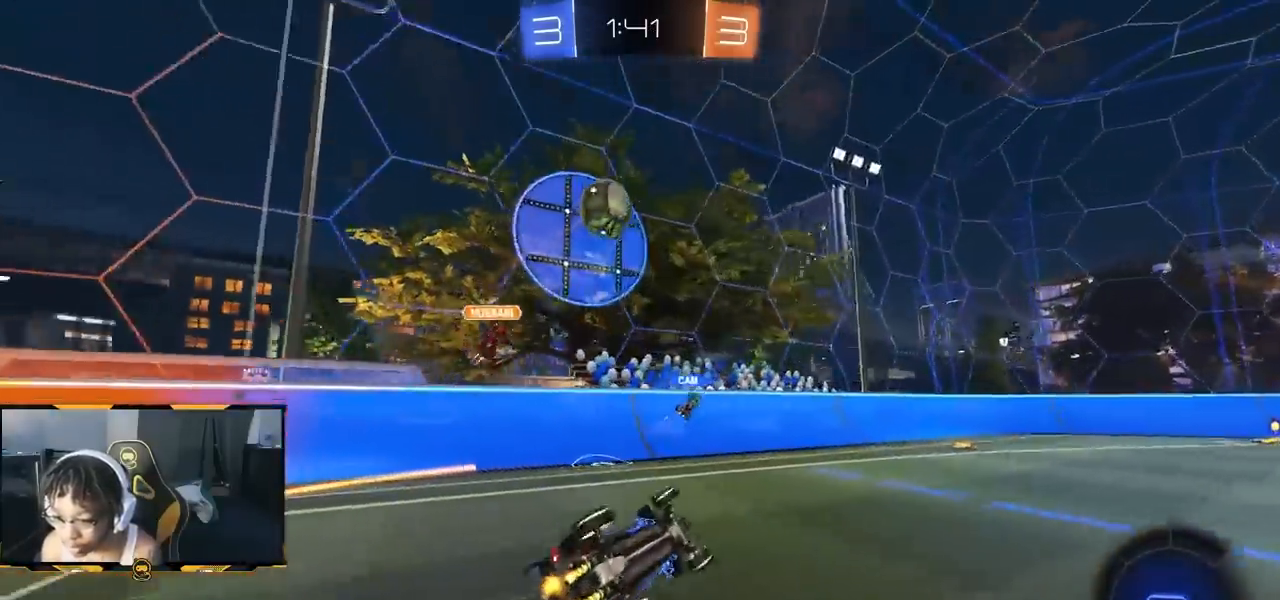
{"buttons": ["R2"], "left_stick": "center", "right_stick": "center", "events": [[267, "left_stick", "center"]]}
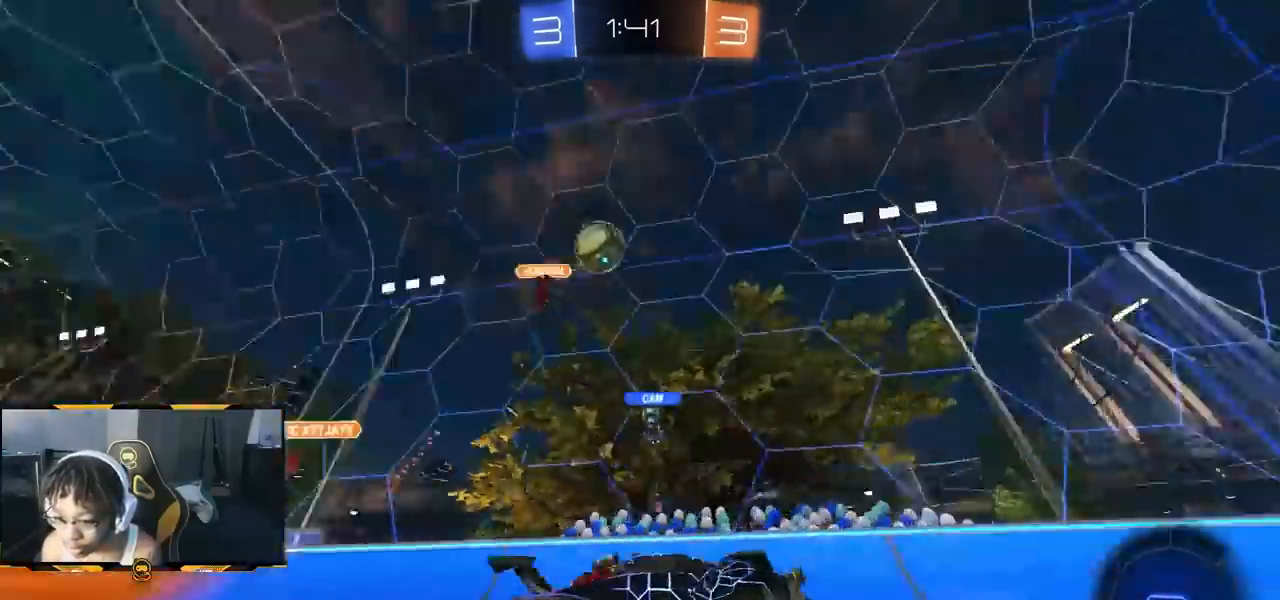
{"buttons": ["R2"], "left_stick": "center", "right_stick": "center", "events": []}
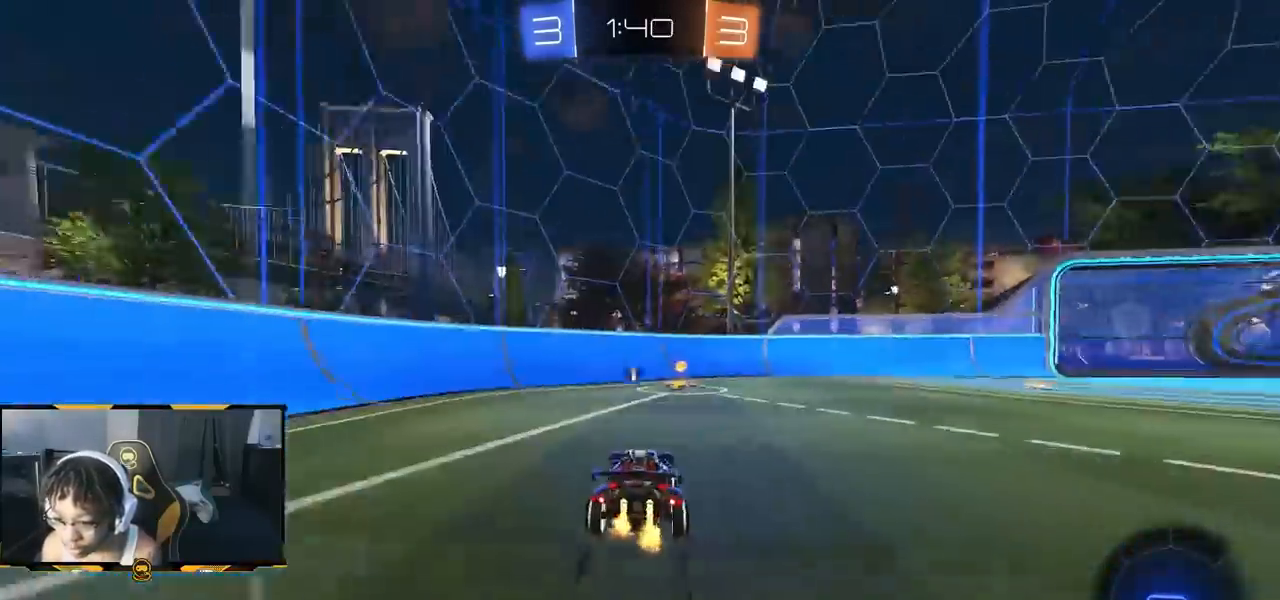
{"buttons": ["R2"], "left_stick": "down-right", "right_stick": "center", "events": [[83, "left_stick", "right"], [217, "left_stick", "left"], [267, "left_stick", "center"], [383, "left_stick", "down-right"]]}
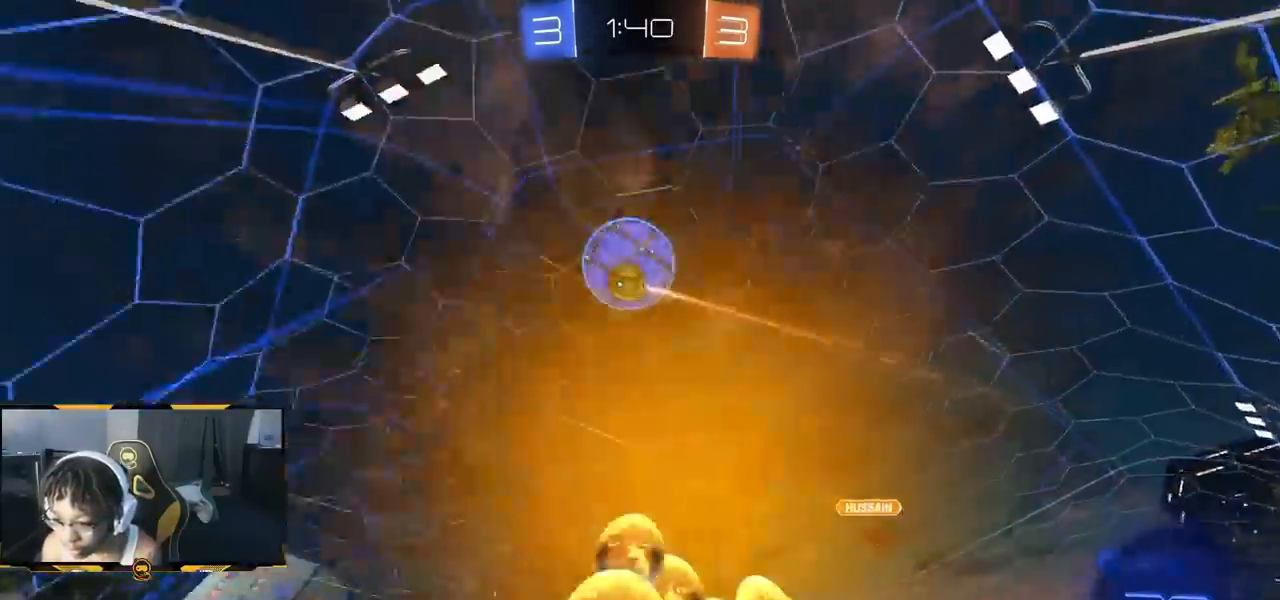
{"buttons": ["R2"], "left_stick": "center", "right_stick": "center", "events": [[117, "left_stick", "center"], [267, "left_stick", "right"], [483, "left_stick", "center"]]}
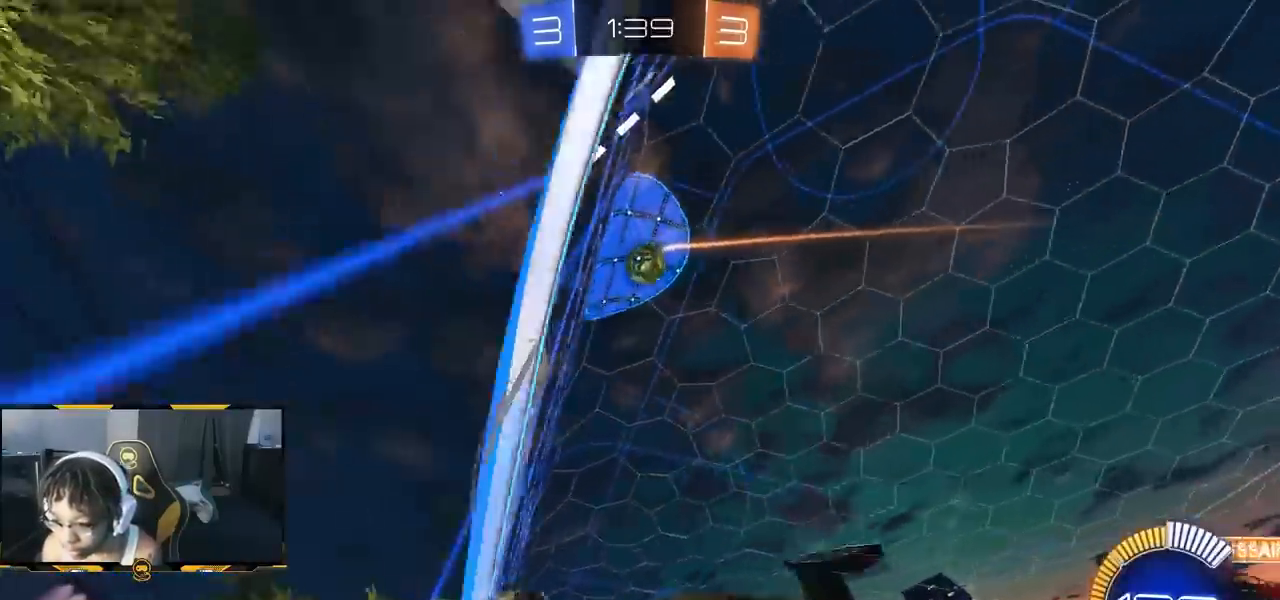
{"buttons": ["CROSS", "R1", "R2"], "left_stick": "center", "right_stick": "center", "events": [[217, "left_stick", "left"], [317, "R1", "down"], [350, "left_stick", "center"], [383, "R1", "up"], [400, "CROSS", "down"], [500, "R1", "down"]]}
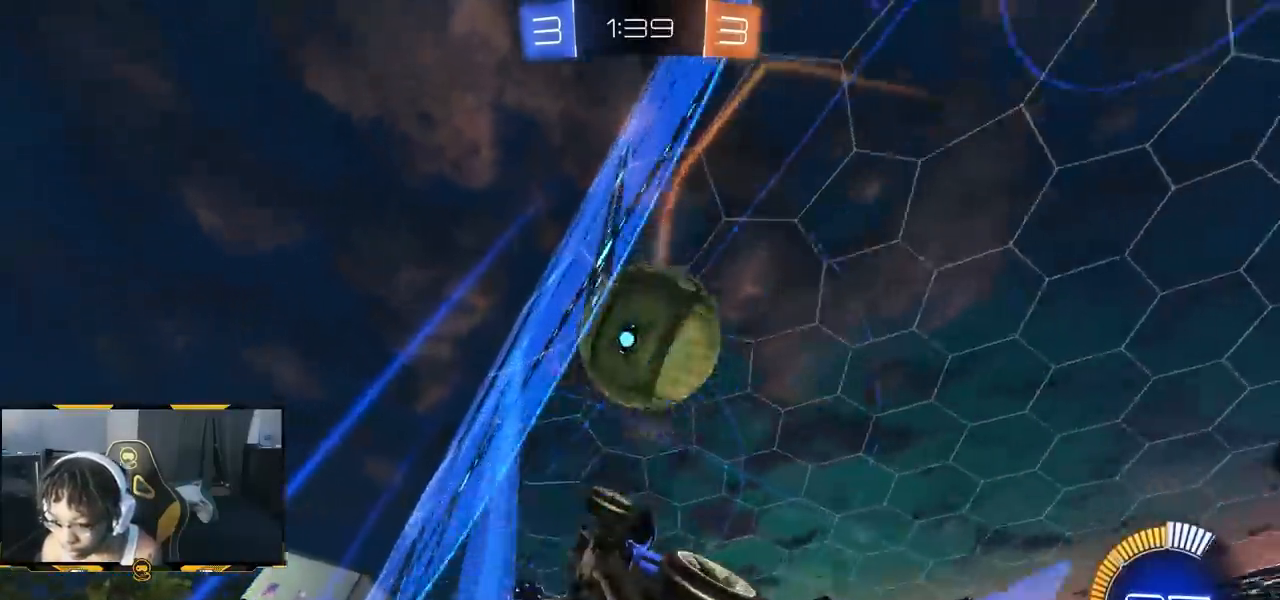
{"buttons": ["R1", "R2"], "left_stick": "right", "right_stick": "center", "events": [[17, "CROSS", "up"], [67, "left_stick", "right"], [100, "L1", "down"], [167, "CROSS", "down"], [233, "CROSS", "up"], [417, "L1", "up"]]}
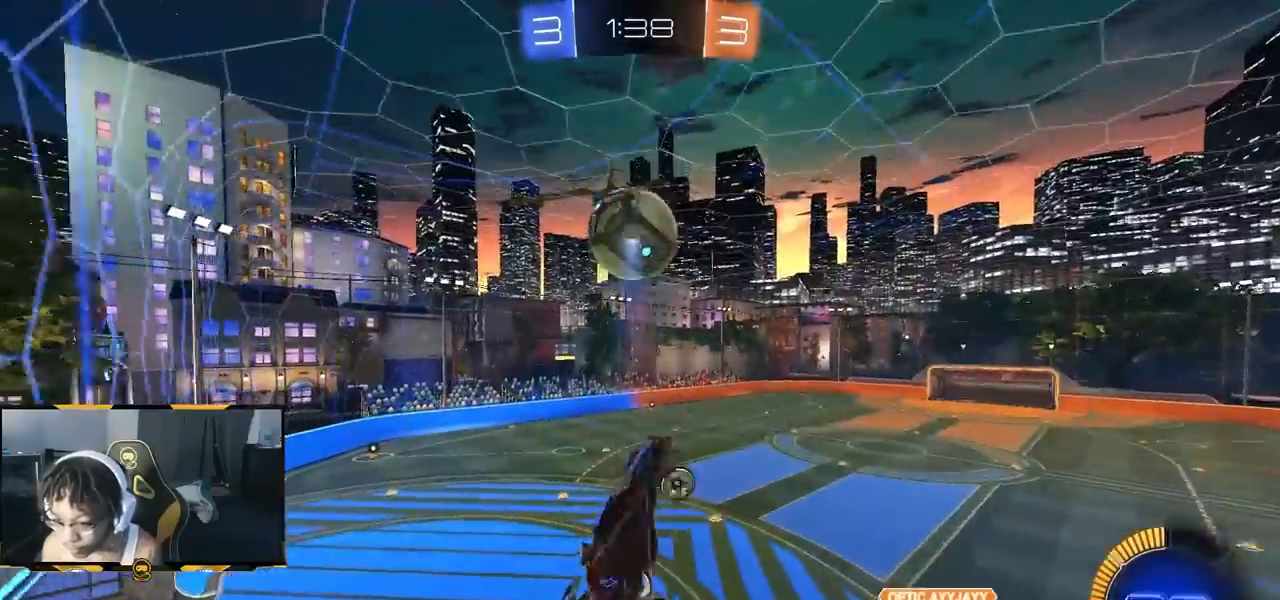
{"buttons": ["R1", "R2"], "left_stick": "down-right", "right_stick": "center", "events": [[150, "R1", "up"], [200, "R1", "down"], [250, "TRIANGLE", "down"], [283, "left_stick", "down-right"], [350, "TRIANGLE", "up"]]}
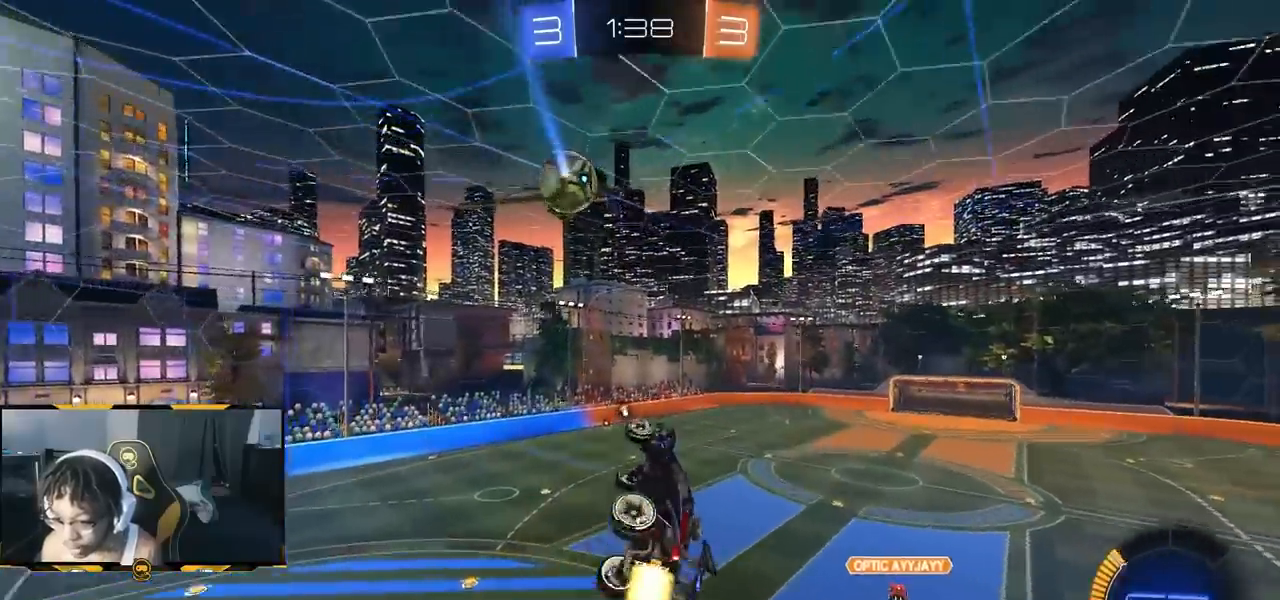
{"buttons": ["L1", "R2"], "left_stick": "right", "right_stick": "center", "events": [[83, "TRIANGLE", "down"], [133, "TRIANGLE", "up"], [183, "L1", "down"], [233, "left_stick", "right"], [450, "R1", "up"]]}